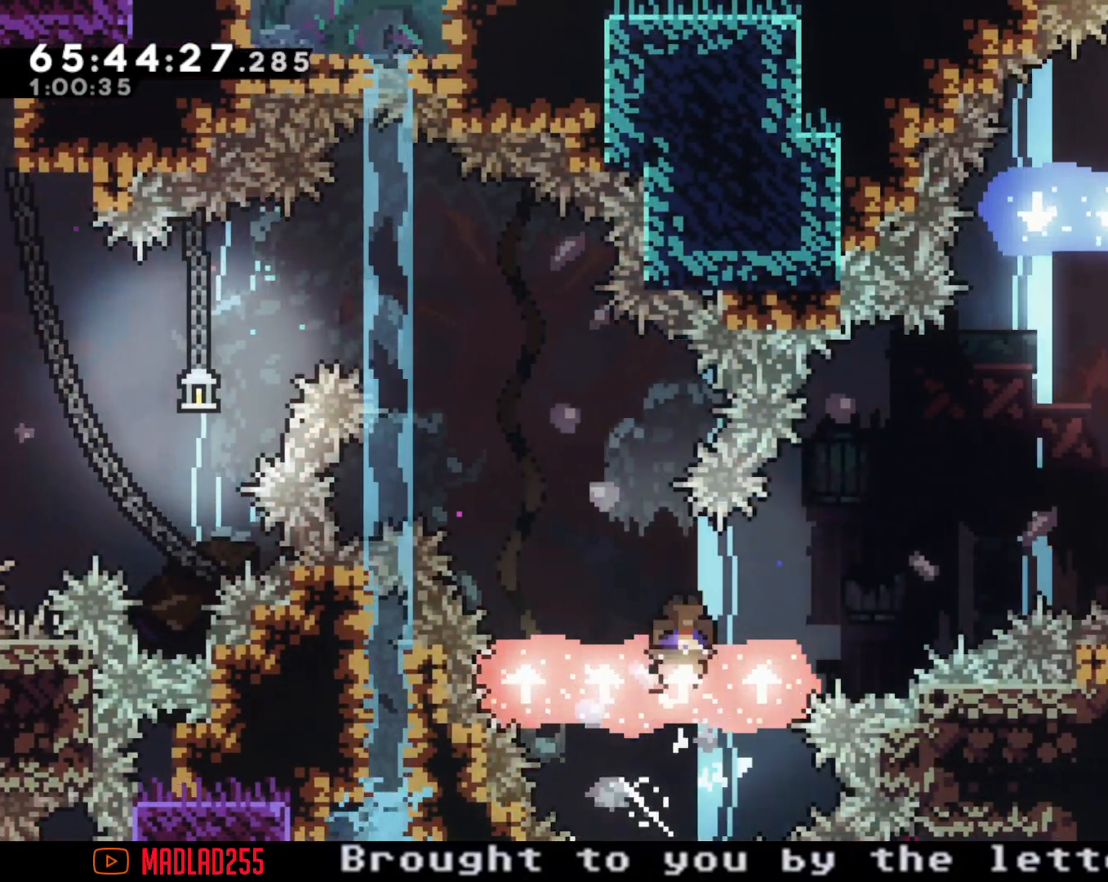
Gameplay with a controller (Nintendo layout); each line is a JSON object with the inputs held at the frame after it. "events" lists button and stick changes between this image and that frame as [ms after this image, input, new state], when the widget could be followed in between. Not read: L1 L3 R1 R3.
{"buttons": ["A"], "left_stick": "right", "right_stick": "center", "events": [[484, "A", "down"]]}
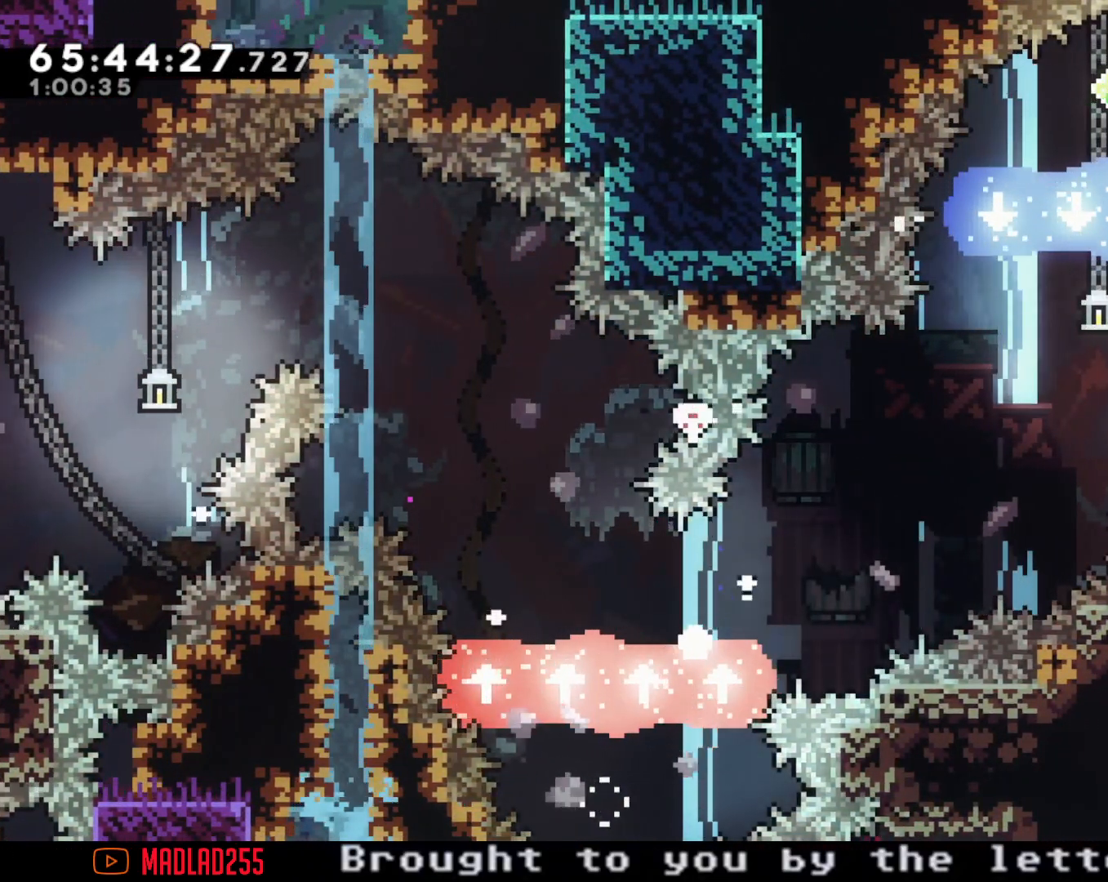
{"buttons": [], "left_stick": "center", "right_stick": "center", "events": [[84, "left_stick", "center"], [117, "A", "up"]]}
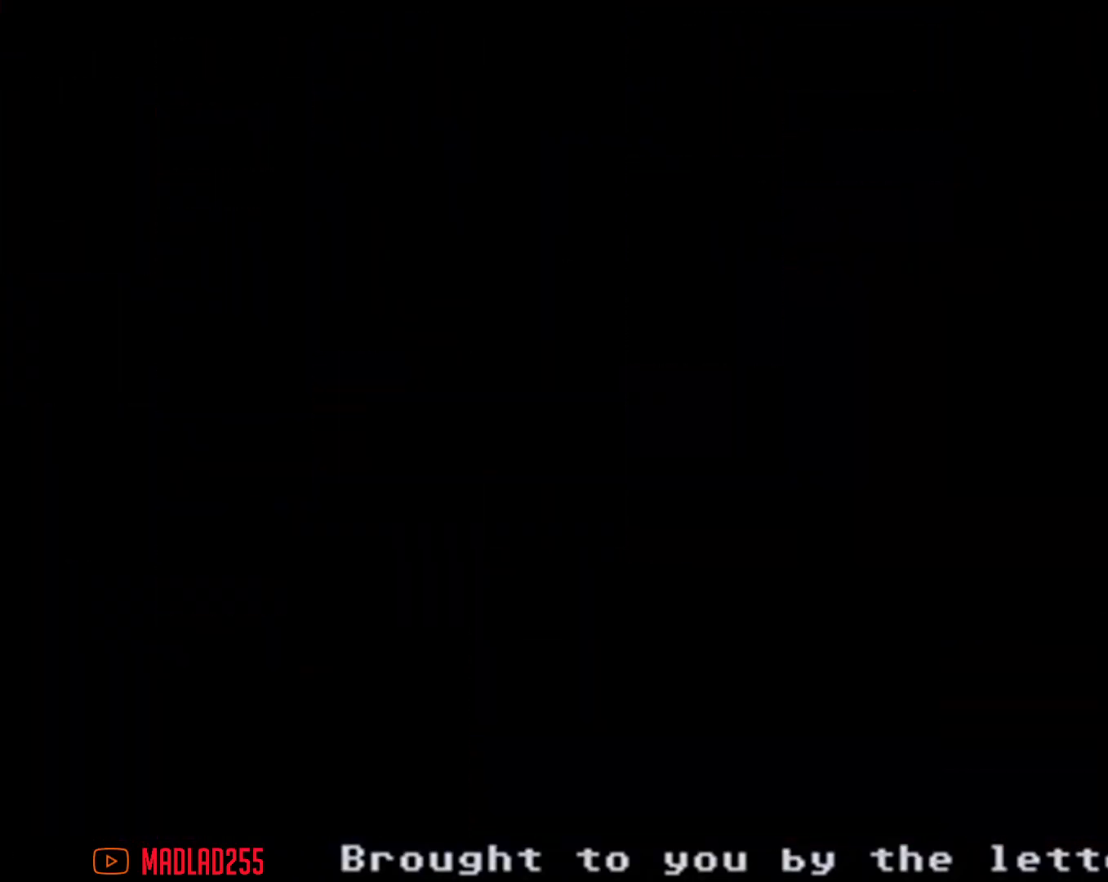
{"buttons": [], "left_stick": "center", "right_stick": "center", "events": []}
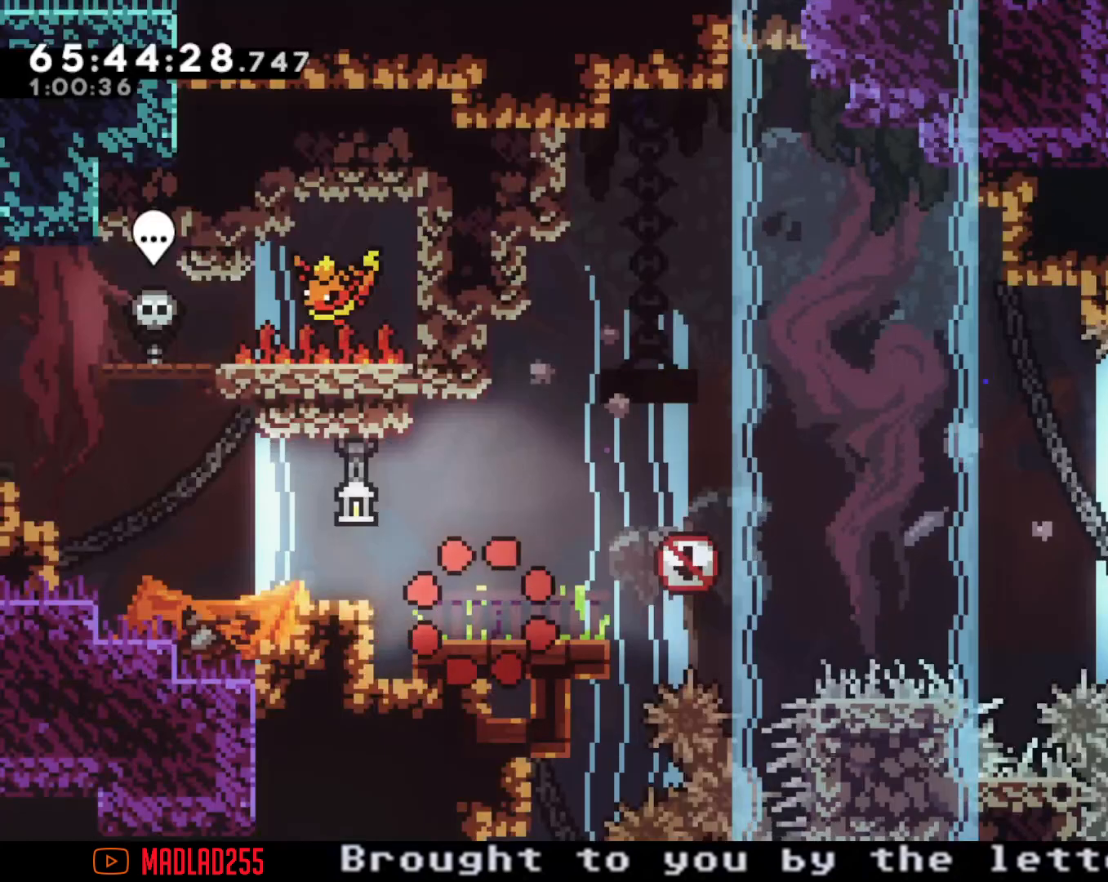
{"buttons": ["X"], "left_stick": "right", "right_stick": "center", "events": [[401, "left_stick", "right"], [451, "X", "down"]]}
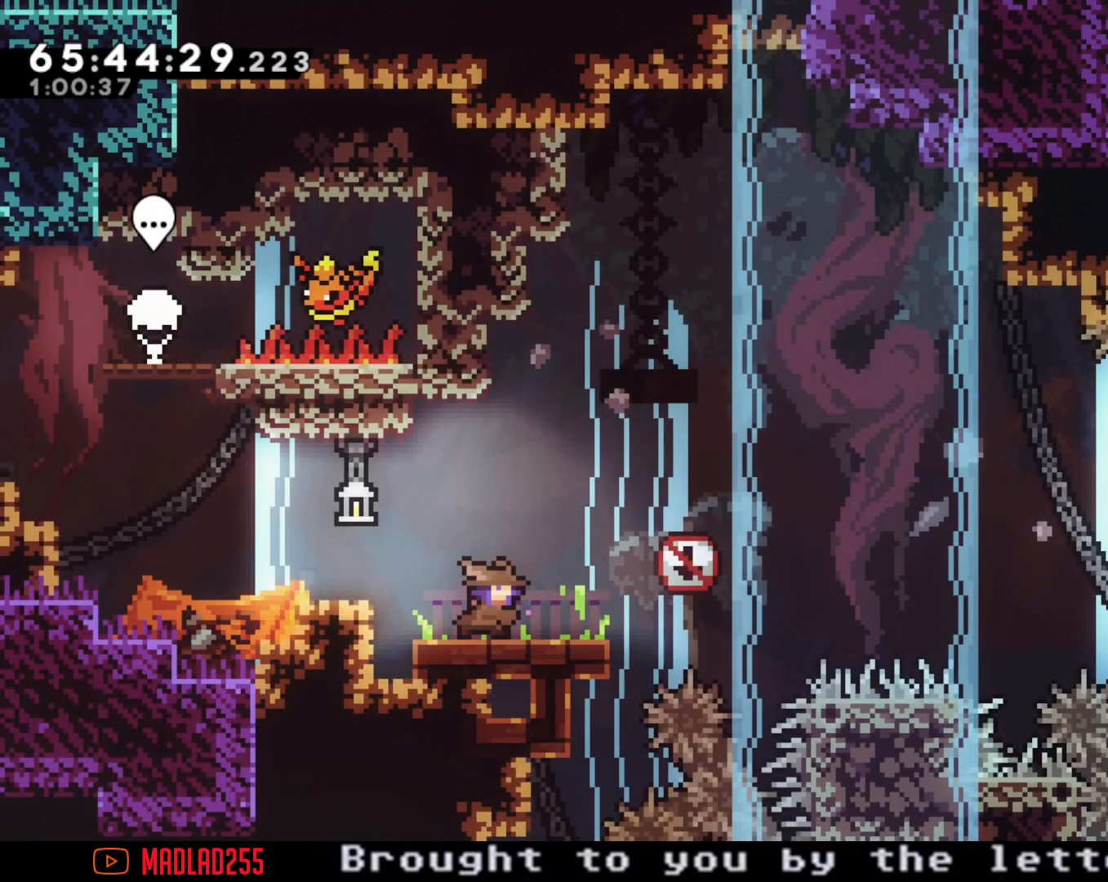
{"buttons": [], "left_stick": "up-right", "right_stick": "center", "events": [[50, "X", "up"], [133, "A", "down"], [367, "left_stick", "up-right"], [484, "A", "up"]]}
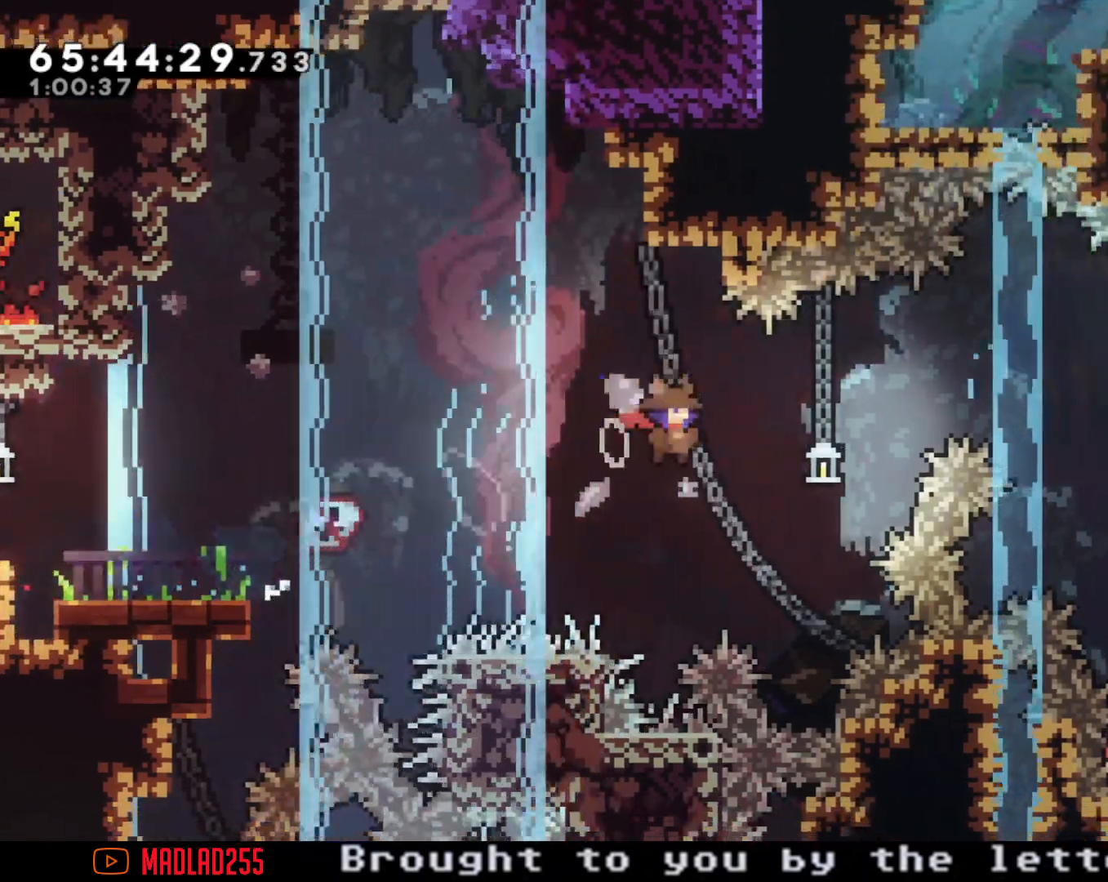
{"buttons": ["X"], "left_stick": "up-right", "right_stick": "center", "events": [[101, "X", "down"]]}
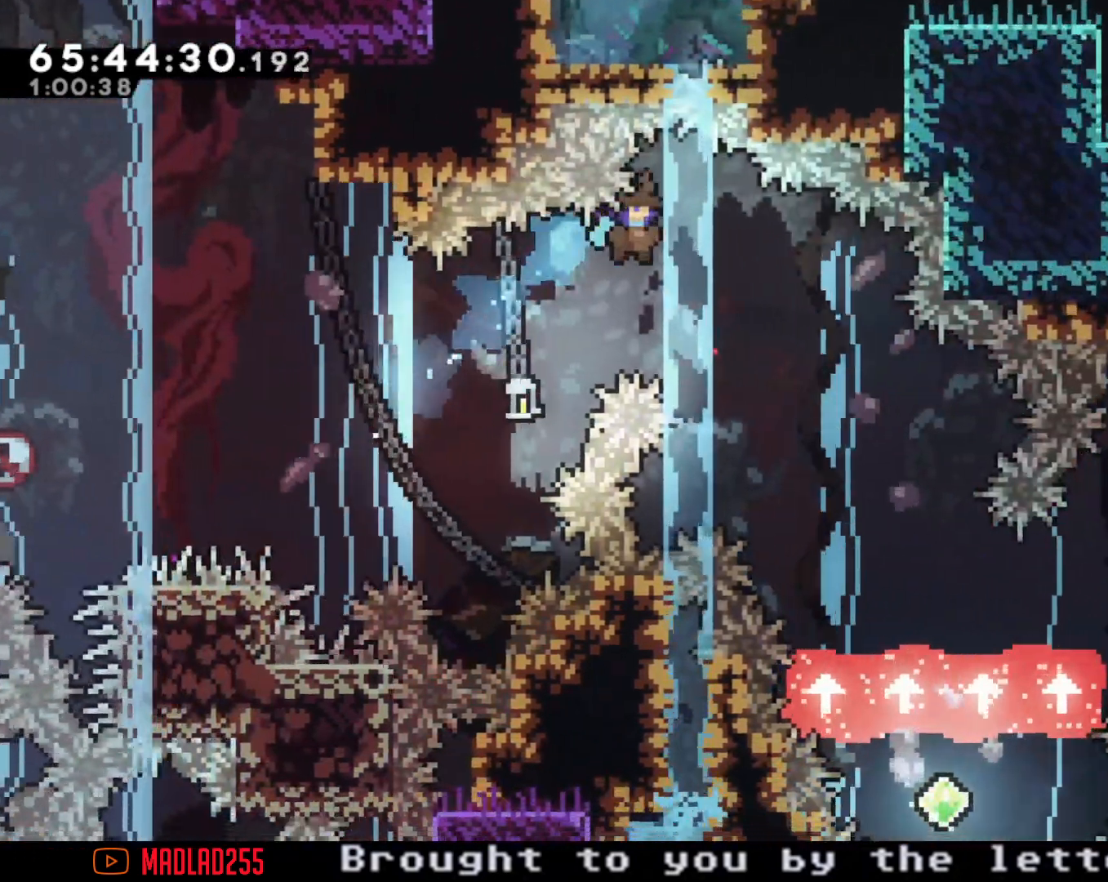
{"buttons": [], "left_stick": "down", "right_stick": "center", "events": [[67, "left_stick", "right"], [133, "X", "up"], [183, "left_stick", "down-right"], [400, "left_stick", "down"]]}
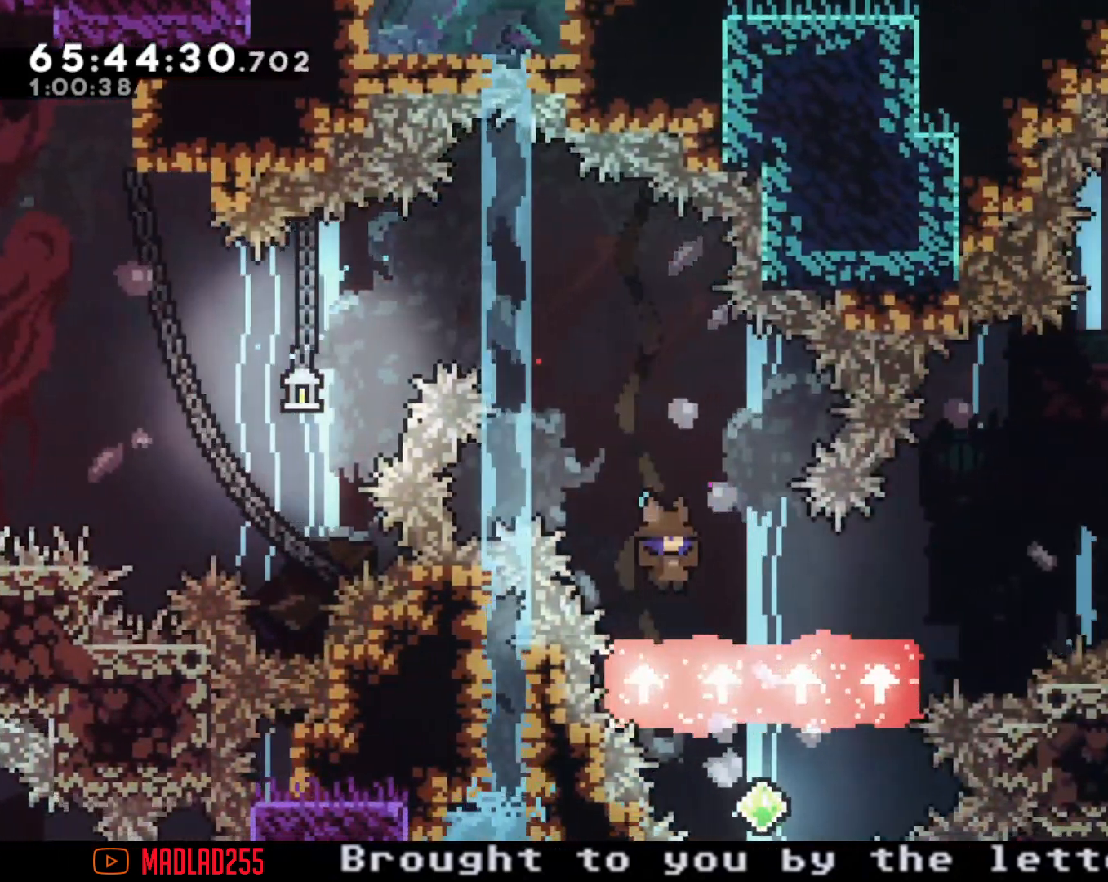
{"buttons": [], "left_stick": "right", "right_stick": "center", "events": [[34, "right_stick", "down-left"], [101, "left_stick", "up-left"], [101, "right_stick", "center"], [167, "left_stick", "down-right"], [334, "left_stick", "right"]]}
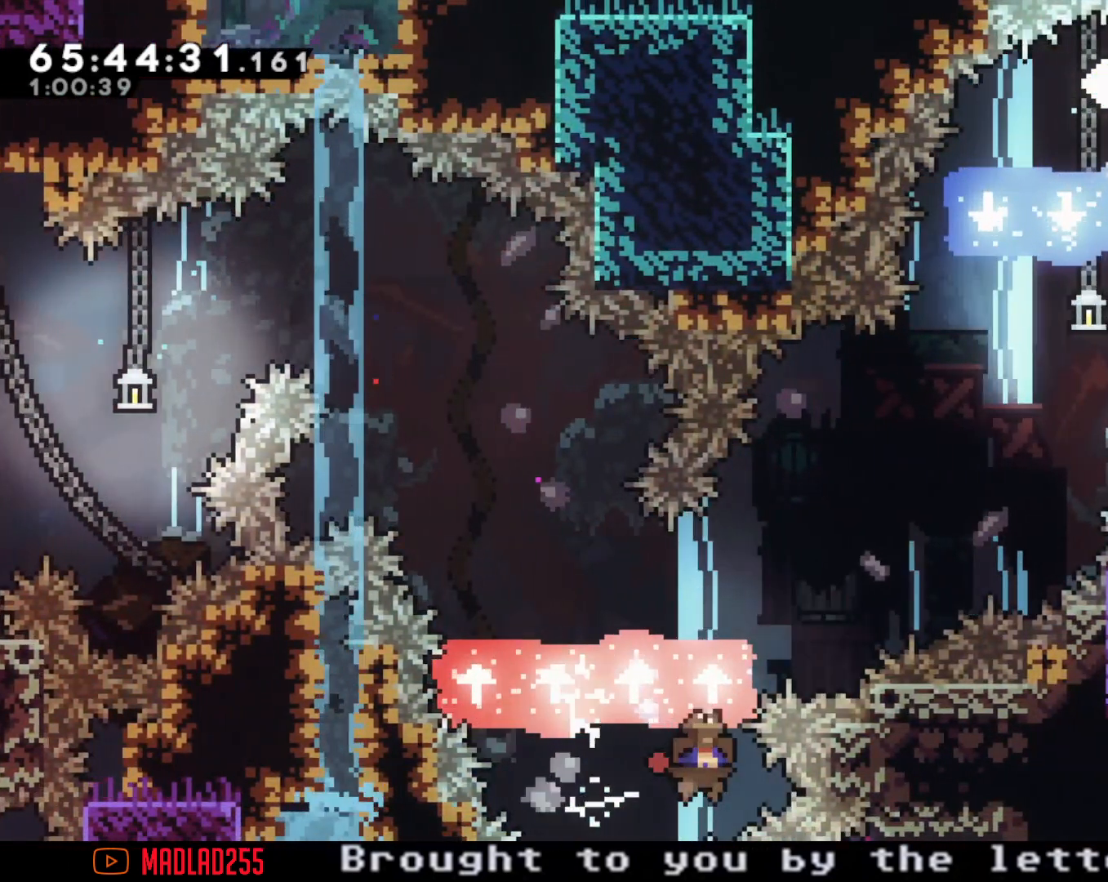
{"buttons": ["A"], "left_stick": "right", "right_stick": "center", "events": [[500, "A", "down"]]}